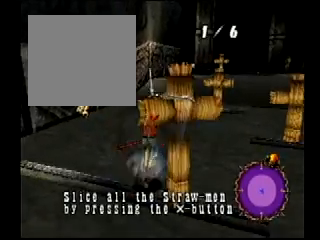
Gameplay with a controller (PlayStation layout); each line is a JSON object with the inputs held at the frame after it. "events" lists button and stick changes between this image and that frame as [ms after this image, input, new state], when the widget could be followed in between. Not read: CIRCLE L3 R3 TRIANGLE.
{"buttons": ["CROSS"], "events": [[100, "CROSS", "down"]]}
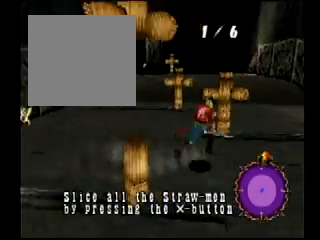
{"buttons": ["CROSS"], "events": [[33, "CROSS", "up"], [233, "R2", "down"], [367, "CROSS", "down"], [434, "R2", "up"]]}
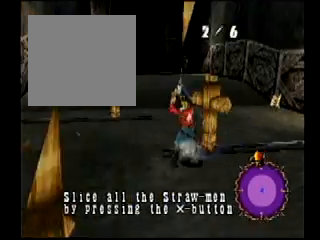
{"buttons": [], "events": [[334, "CROSS", "up"]]}
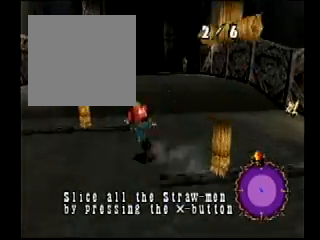
{"buttons": ["CROSS"], "events": [[33, "CROSS", "down"]]}
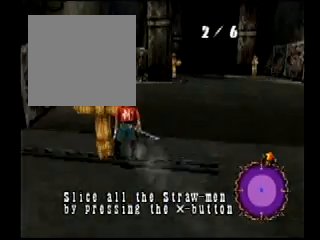
{"buttons": ["CROSS"], "events": [[100, "CROSS", "up"], [334, "CROSS", "down"]]}
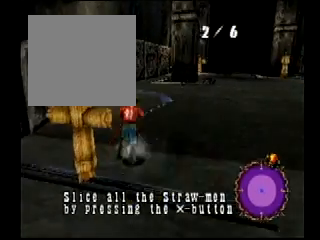
{"buttons": []}
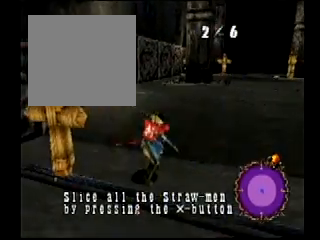
{"buttons": ["CROSS"], "events": [[167, "CROSS", "down"]]}
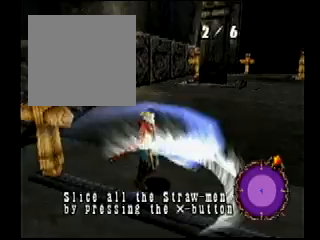
{"buttons": ["CROSS"]}
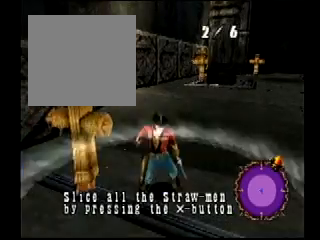
{"buttons": [], "events": [[367, "CROSS", "up"]]}
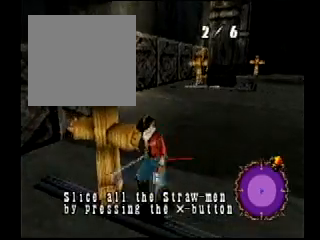
{"buttons": ["CROSS"], "events": [[100, "CROSS", "down"]]}
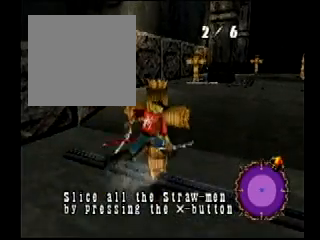
{"buttons": ["CROSS"], "events": [[133, "CROSS", "up"], [367, "CROSS", "down"]]}
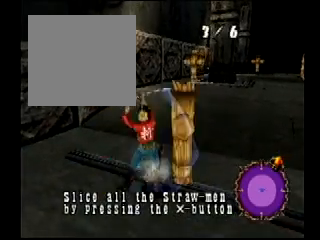
{"buttons": [], "events": [[434, "CROSS", "up"]]}
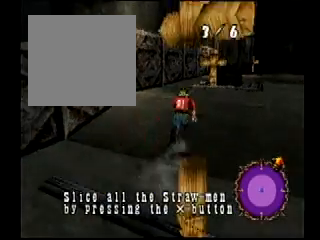
{"buttons": ["CROSS"], "events": [[133, "CROSS", "down"]]}